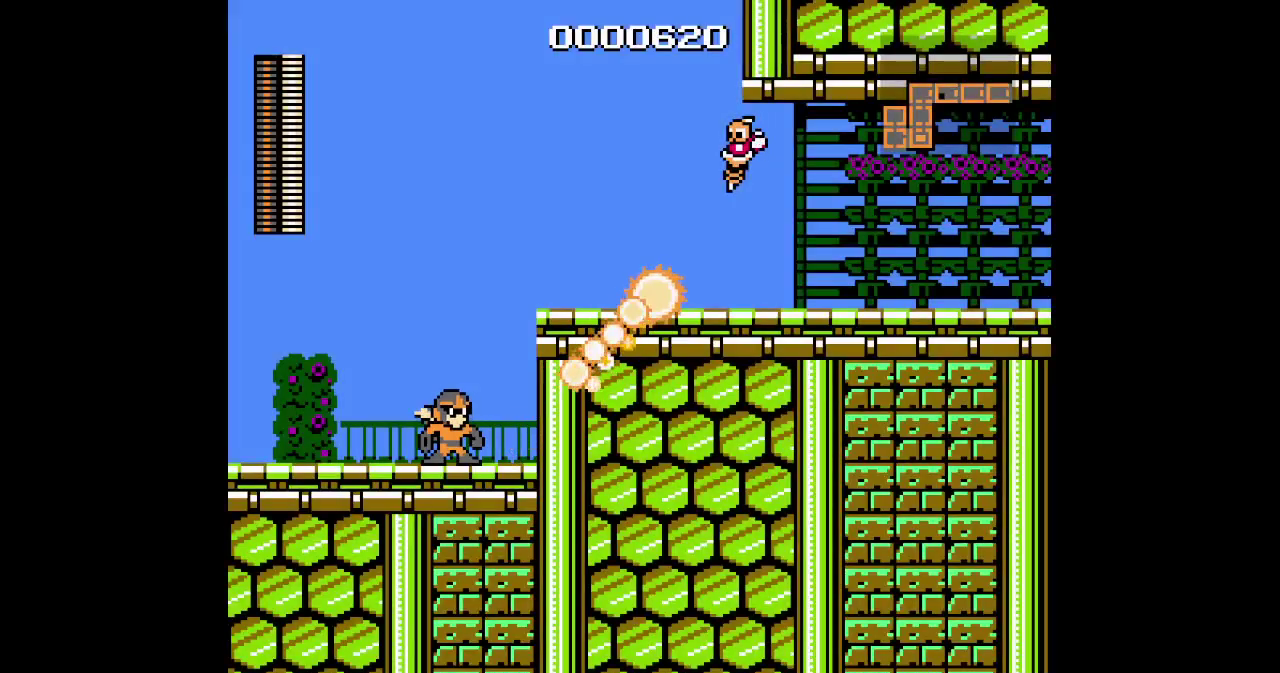
Gameplay with a controller (PlayStation layout); each line is a JSON object with the inputs held at the frame after it. "events" lists button and stick changes between this image and that frame as [ms after this image, input, new state], when the widget could be followed in between. Not read: DPAD_LEFT HOME L3 R3 SQUARE.
{"buttons": [], "events": []}
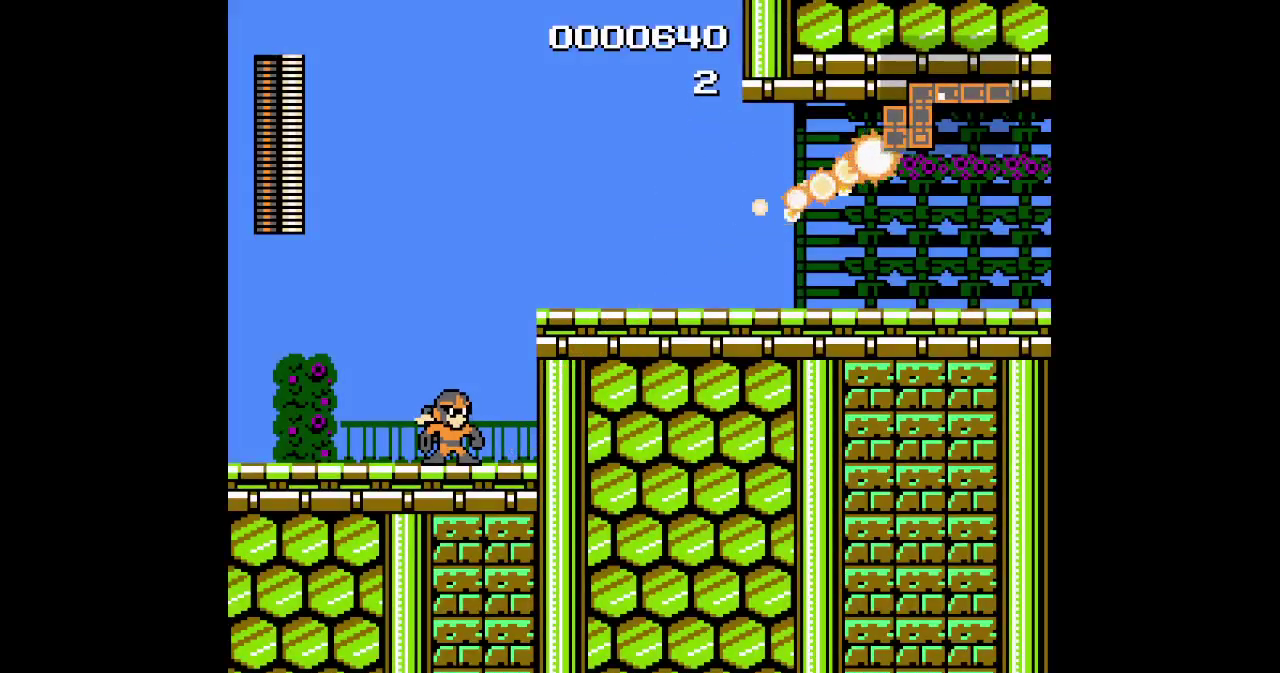
{"buttons": []}
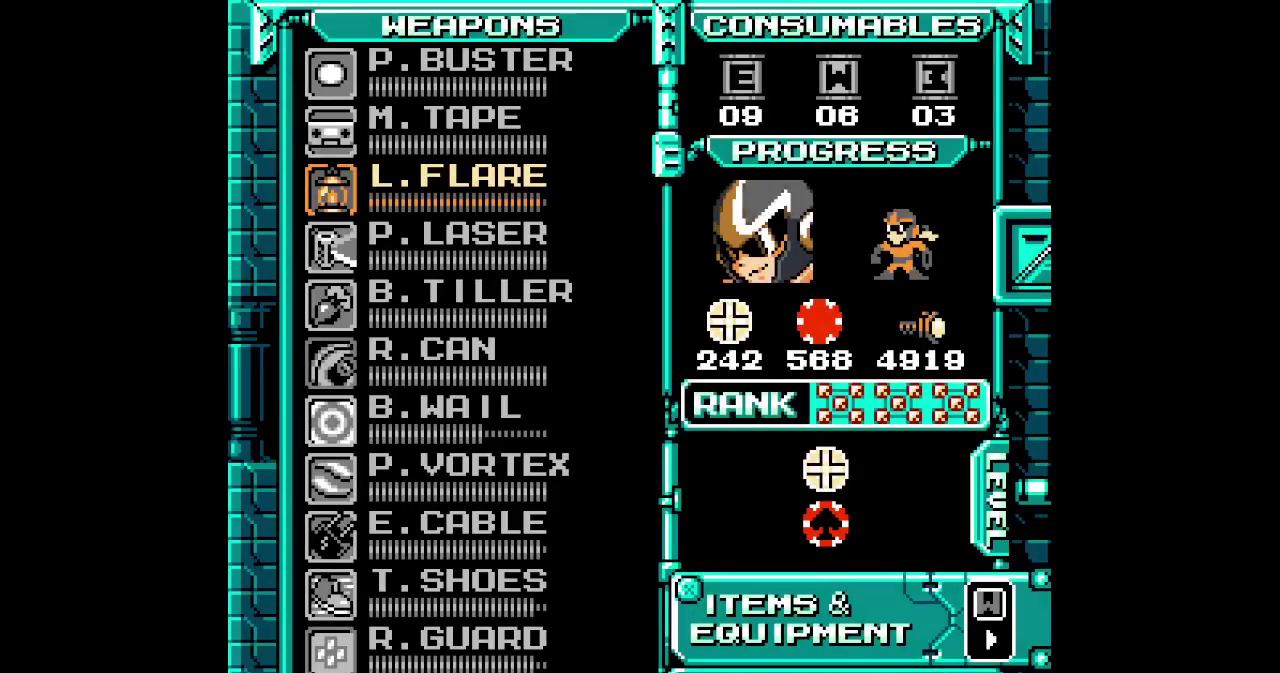
{"buttons": [], "events": [[267, "DPAD_UP", "down"], [333, "DPAD_UP", "up"]]}
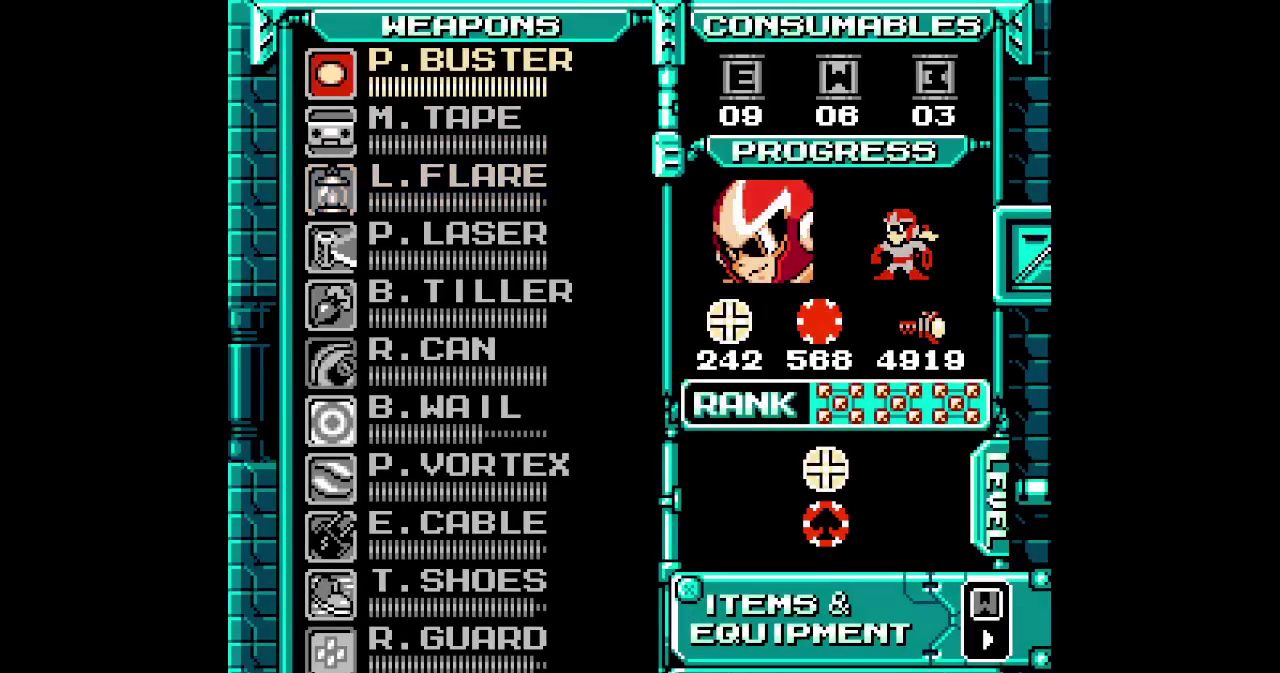
{"buttons": ["DPAD_UP"]}